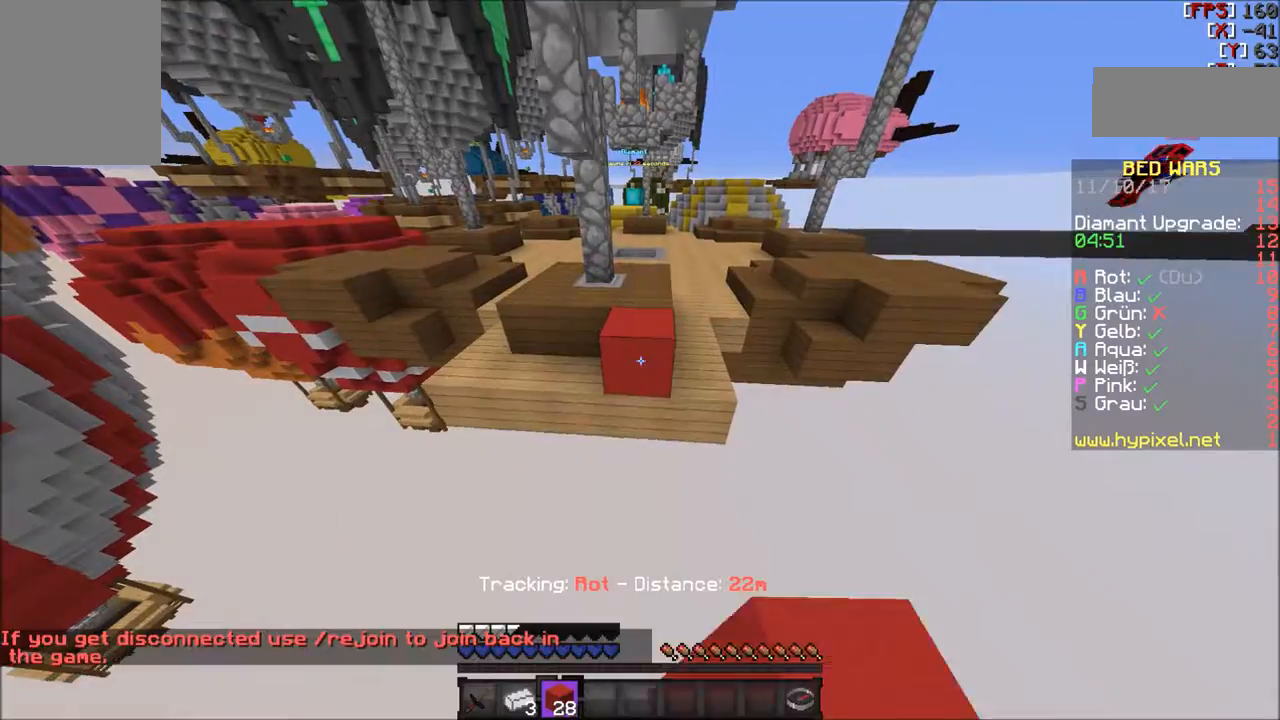
Gameplay with keyboard and mouse; each line is a JSON object with the keys and mouse buttons held at the frame after it. "events" lists presses ("down") and releases ("up") of "a", "d", "s", "w", "mouse_left" and "mouse_right" between this image and that frame as [ms after this image, input, new state], when the widget could be followed in between. "mouse_left", "mouse_right" = the "left", "right" buttons of the "mouse" list. No other keys are recorded. Fast repeated clicks can show as one long hold. Mouse movement is not recorded.
{"keys": ["s"], "mouse": ["right"], "events": [[34, "mouse_right", "down"], [134, "mouse_right", "up"], [434, "mouse_right", "down"]]}
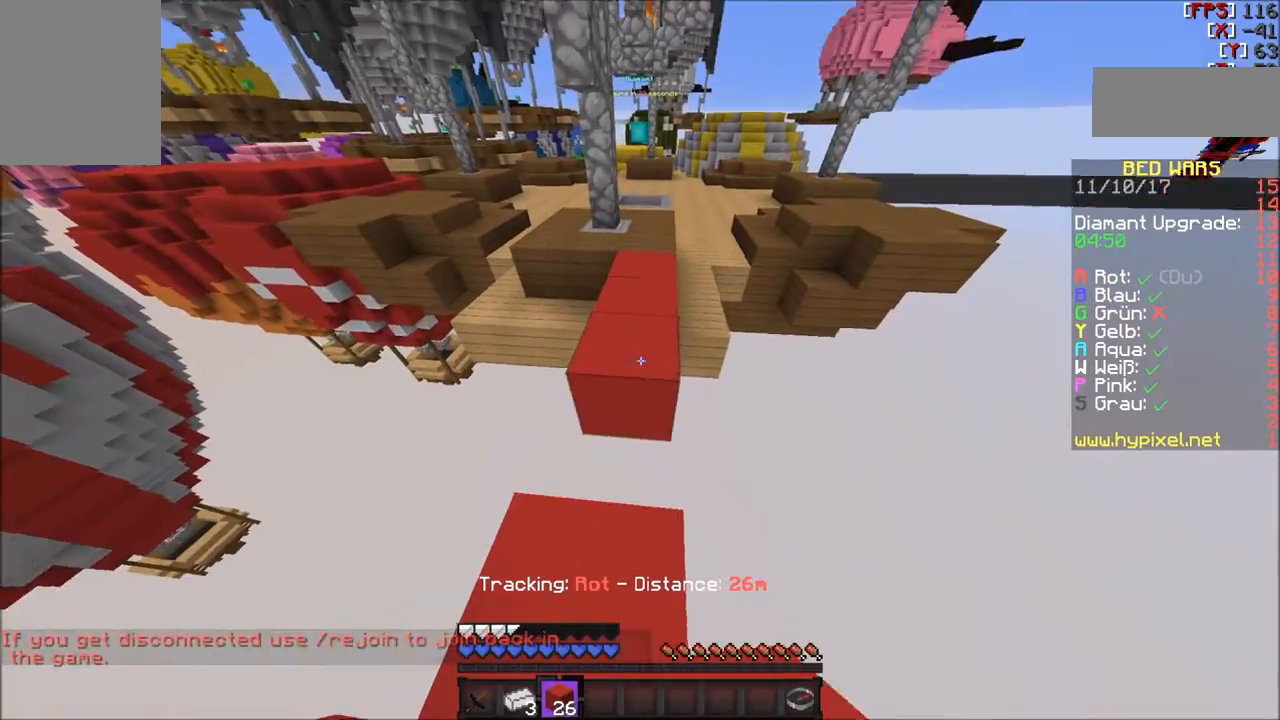
{"keys": ["w"], "mouse": [], "events": [[33, "mouse_right", "up"], [267, "mouse_right", "down"], [267, "s", "up"], [367, "mouse_right", "up"], [467, "w", "down"]]}
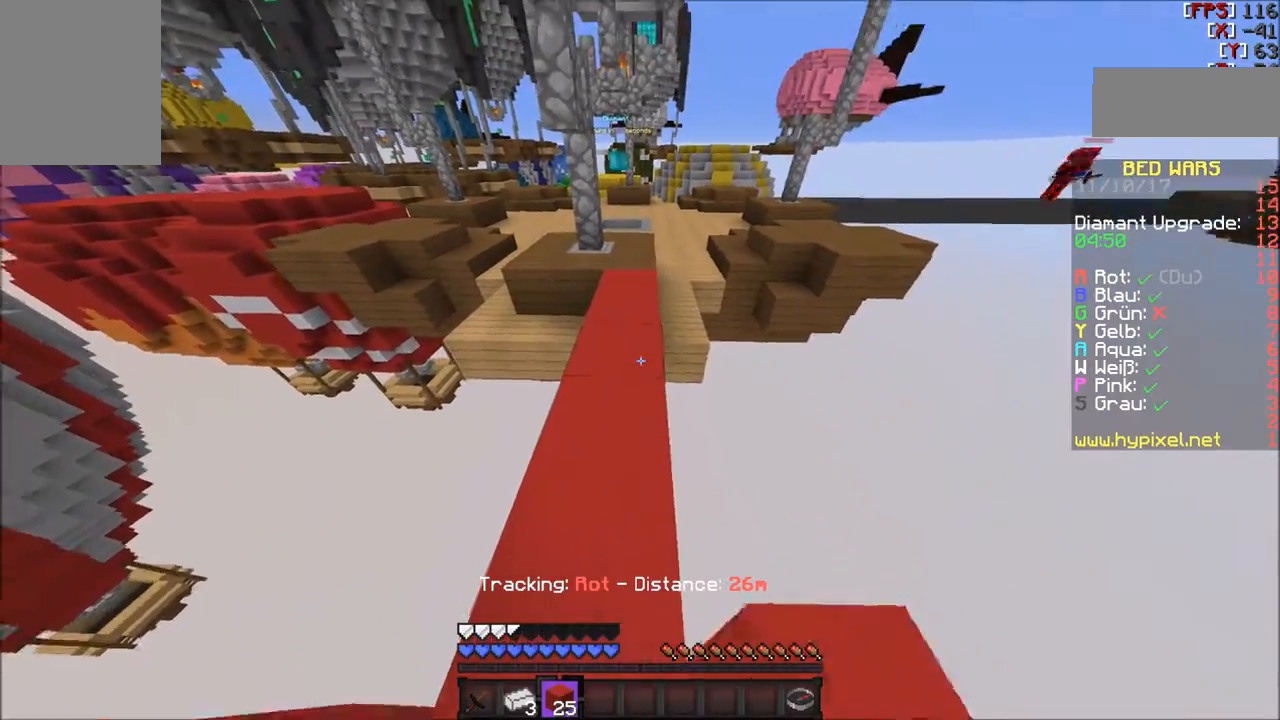
{"keys": ["w"], "mouse": [], "events": [[33, "w", "up"], [67, "w", "down"]]}
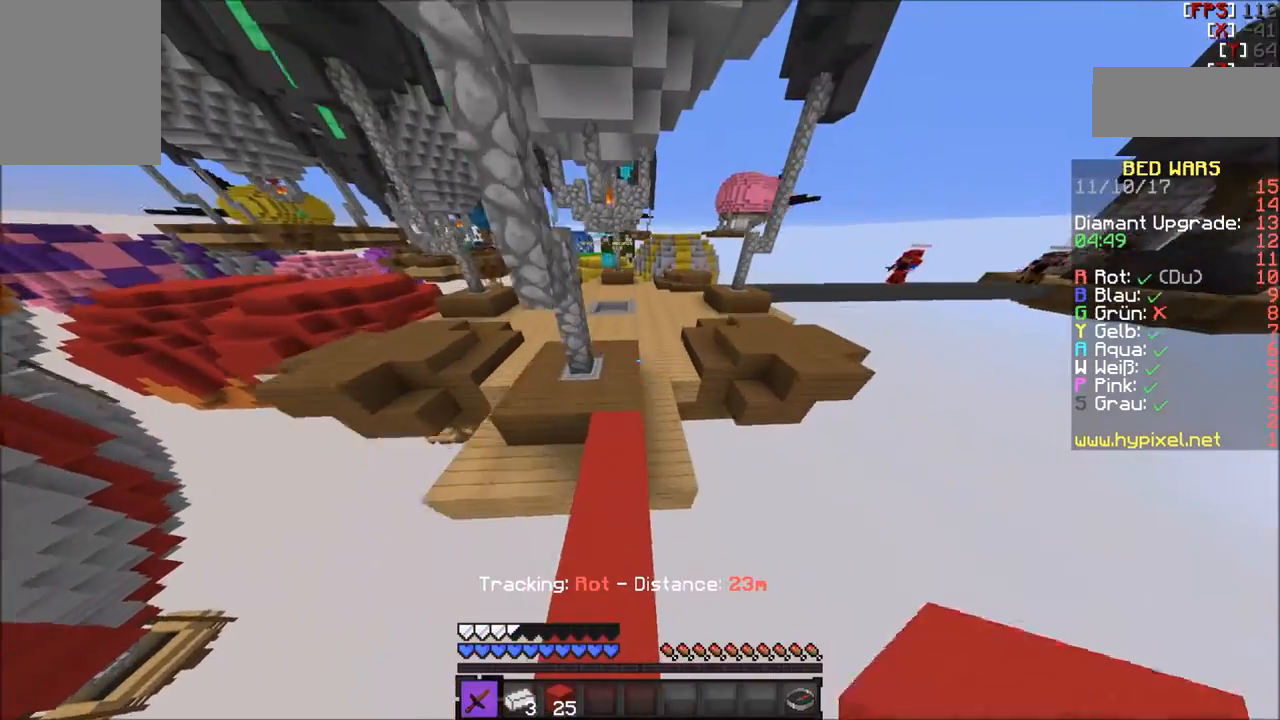
{"keys": ["w"], "mouse": [], "events": []}
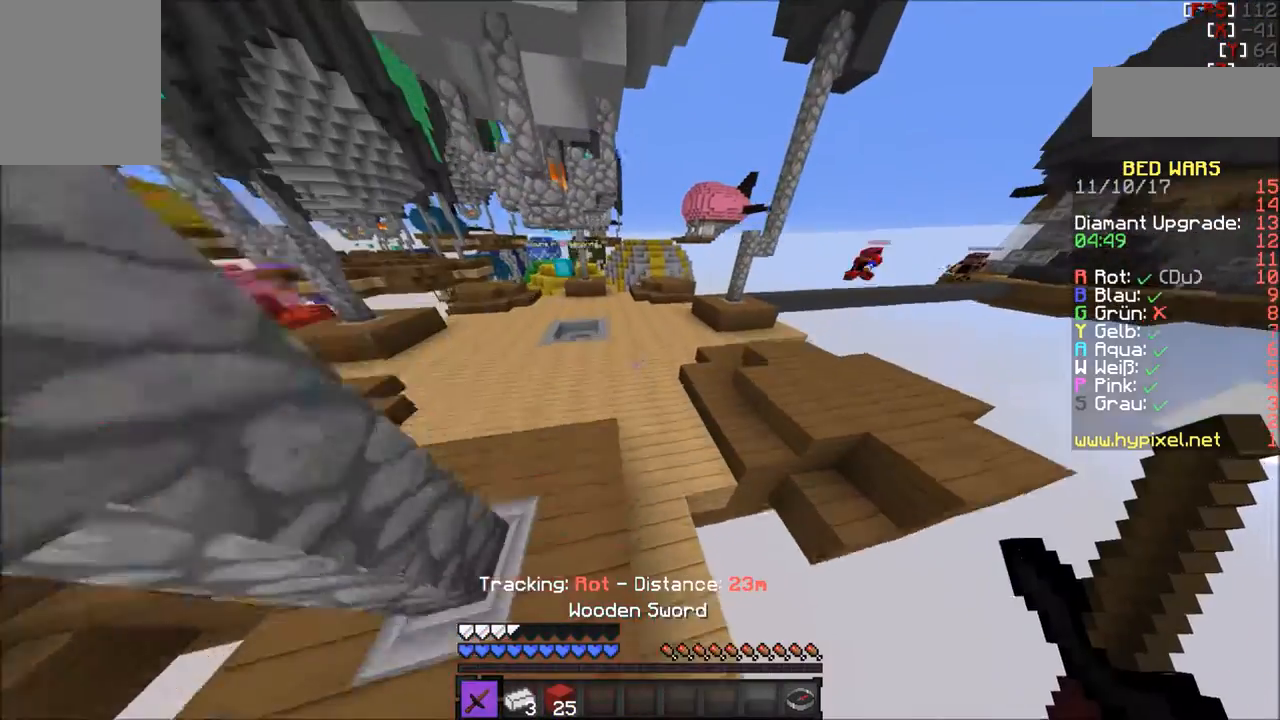
{"keys": ["w"], "mouse": [], "events": []}
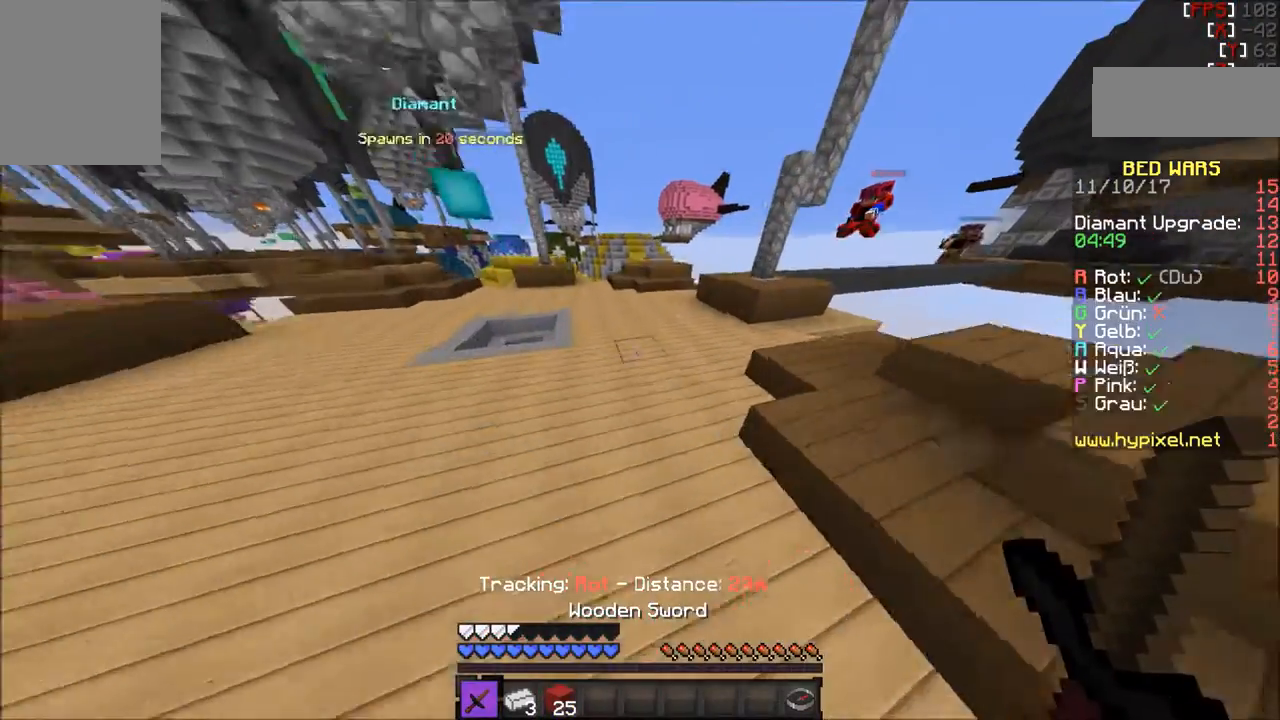
{"keys": ["w"], "mouse": [], "events": []}
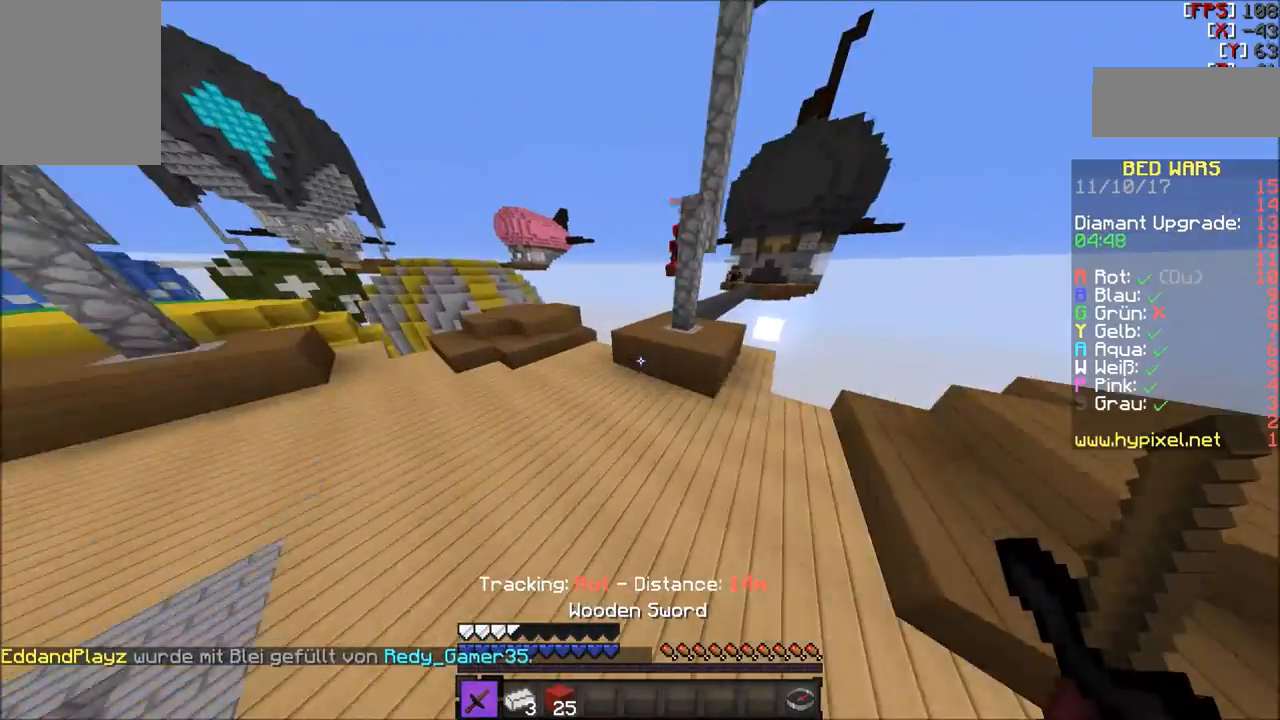
{"keys": ["w"], "mouse": [], "events": []}
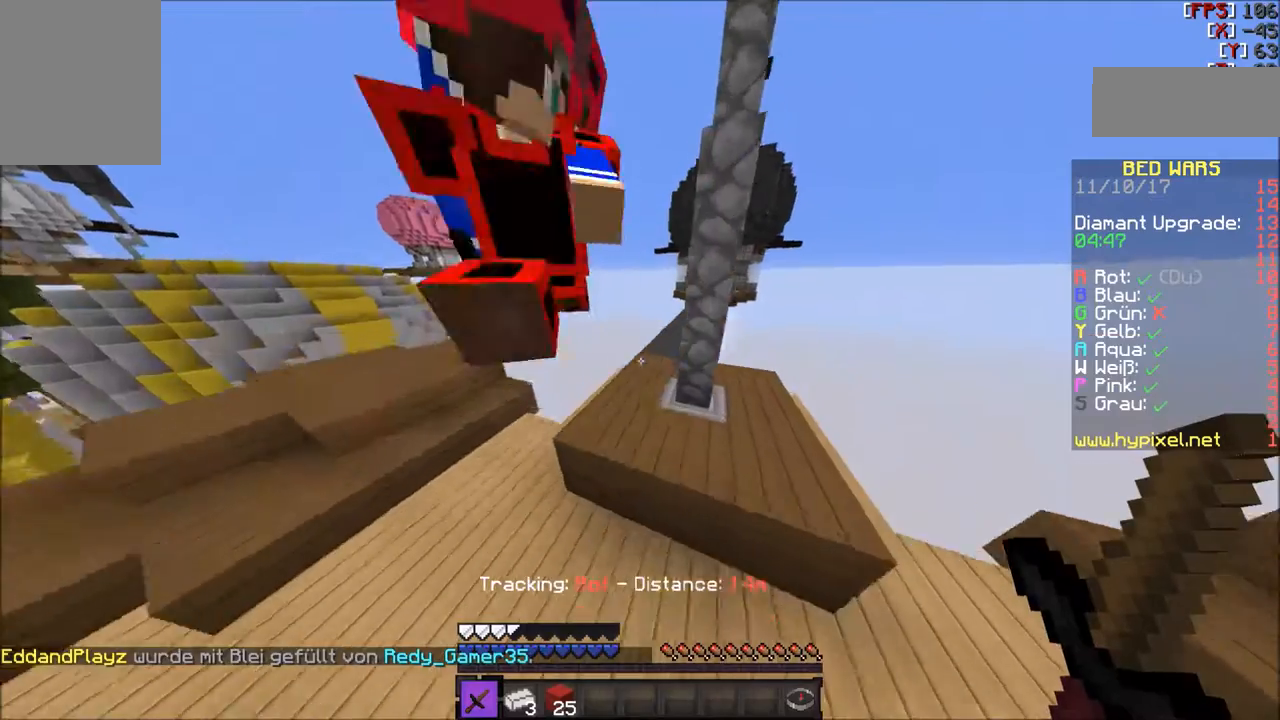
{"keys": ["d", "w"], "mouse": [], "events": [[467, "d", "down"]]}
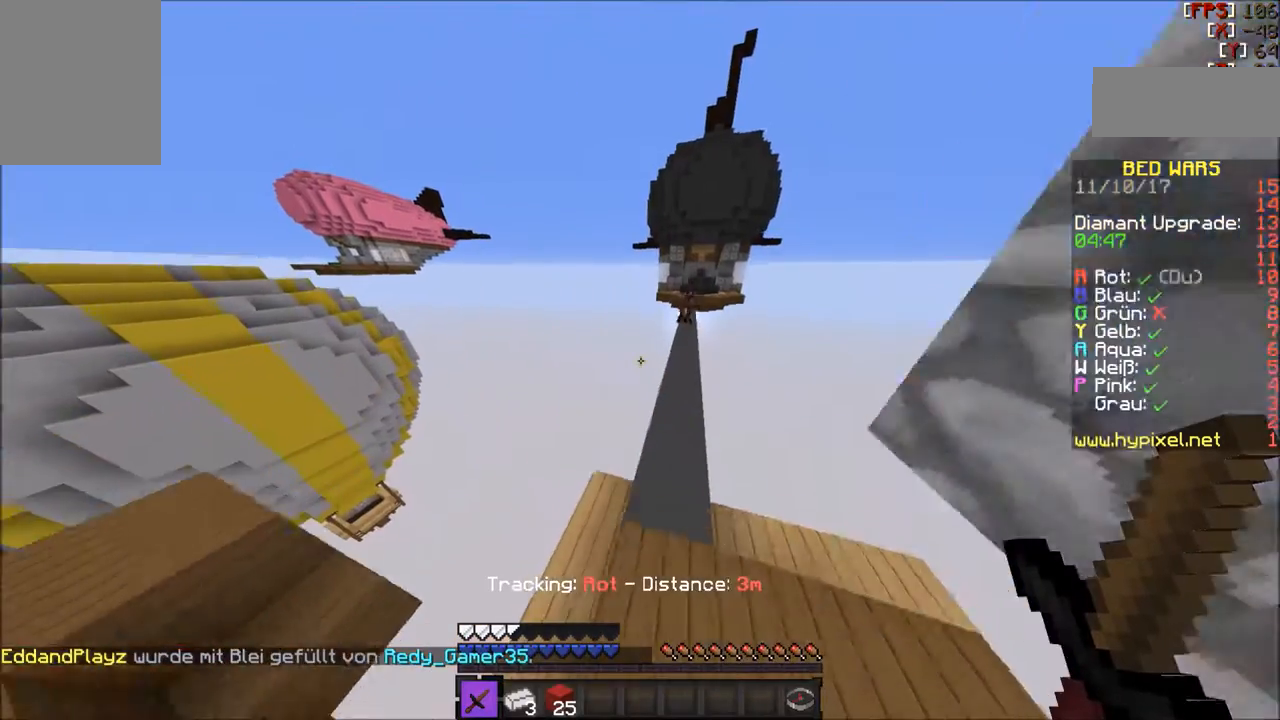
{"keys": ["d", "w"], "mouse": [], "events": [[267, "d", "up"], [434, "d", "down"]]}
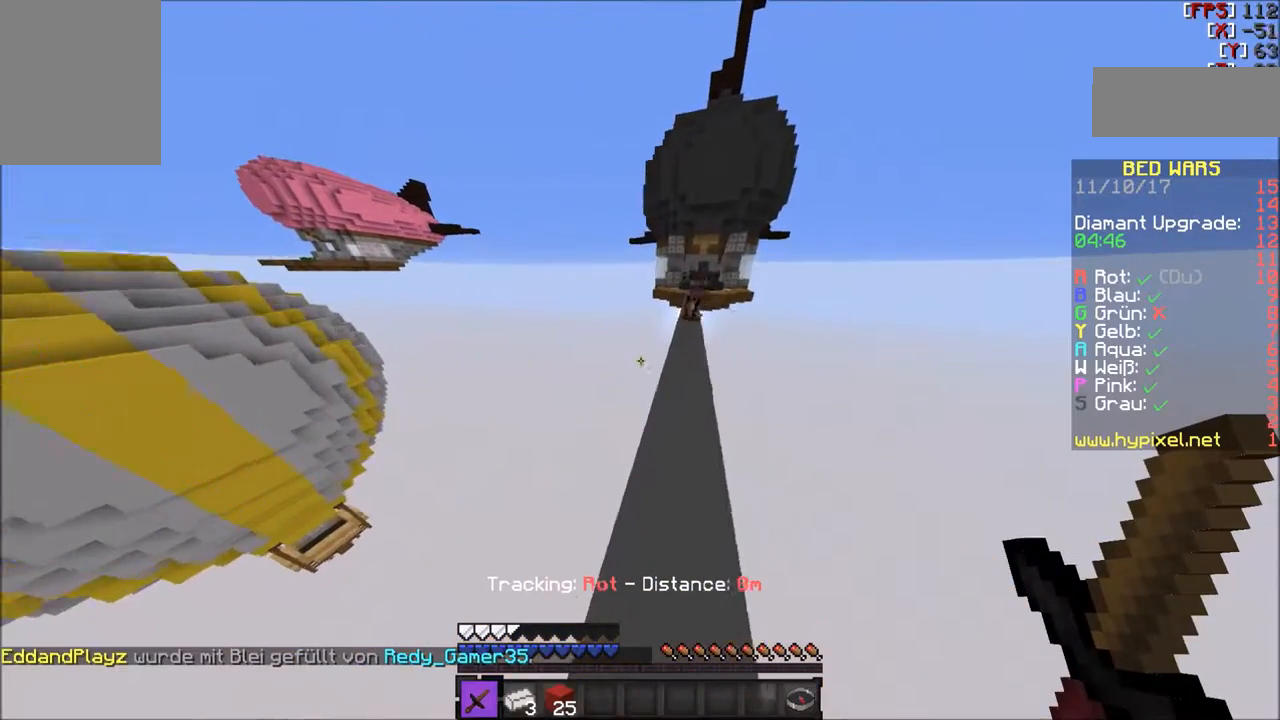
{"keys": ["w"], "mouse": [], "events": [[233, "d", "up"]]}
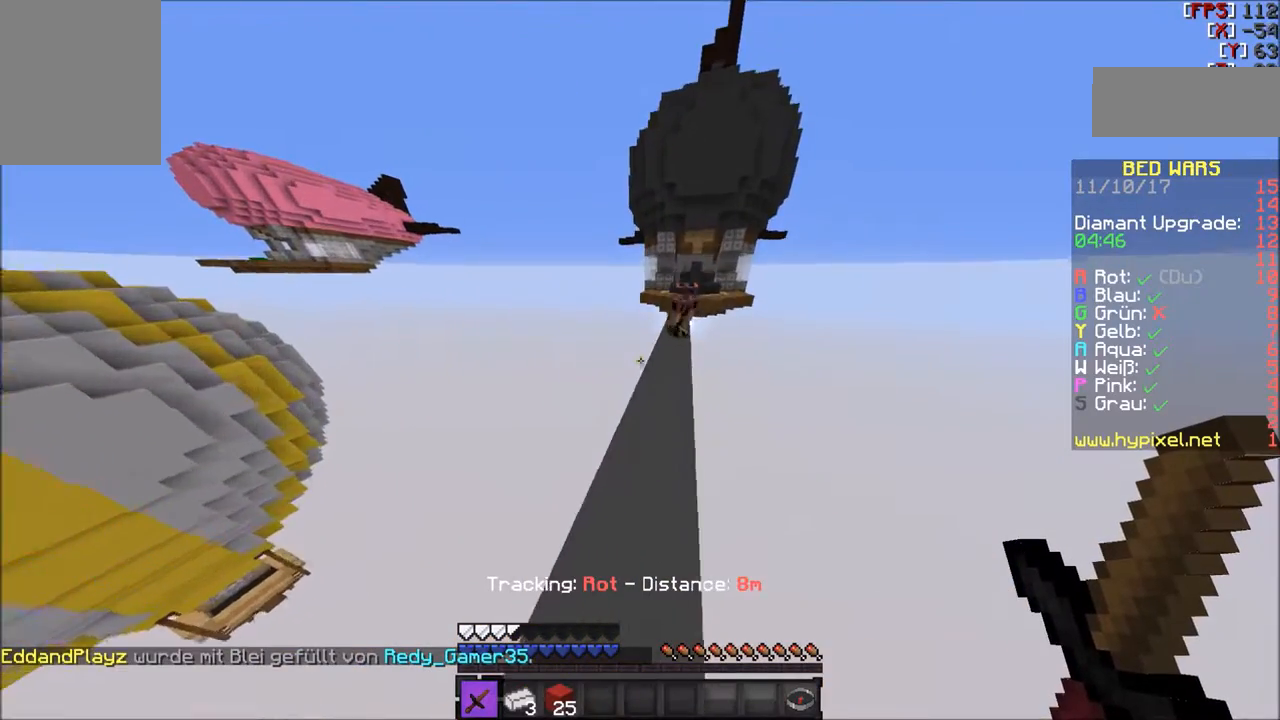
{"keys": ["w"], "mouse": [], "events": [[334, "d", "down"], [434, "d", "up"]]}
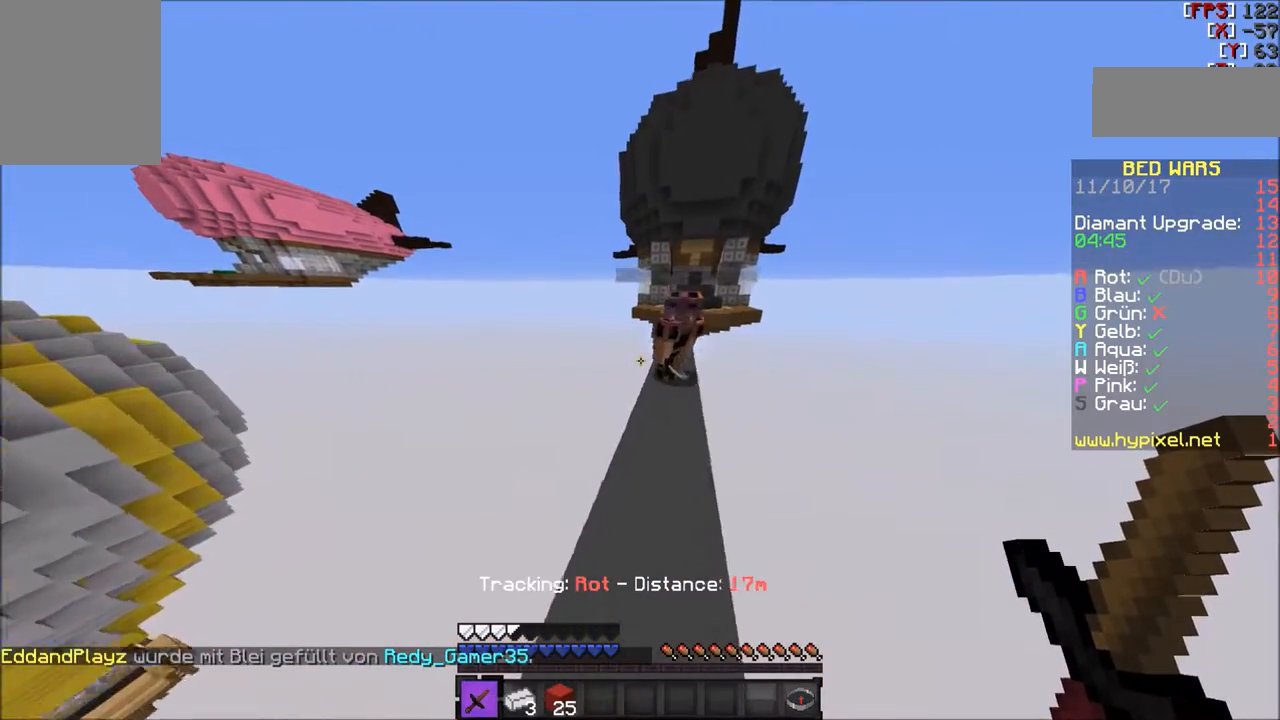
{"keys": ["w"], "mouse": [], "events": [[33, "d", "down"], [166, "d", "up"], [233, "mouse_left", "down"], [333, "mouse_left", "up"], [367, "mouse_left", "down"], [433, "mouse_left", "up"]]}
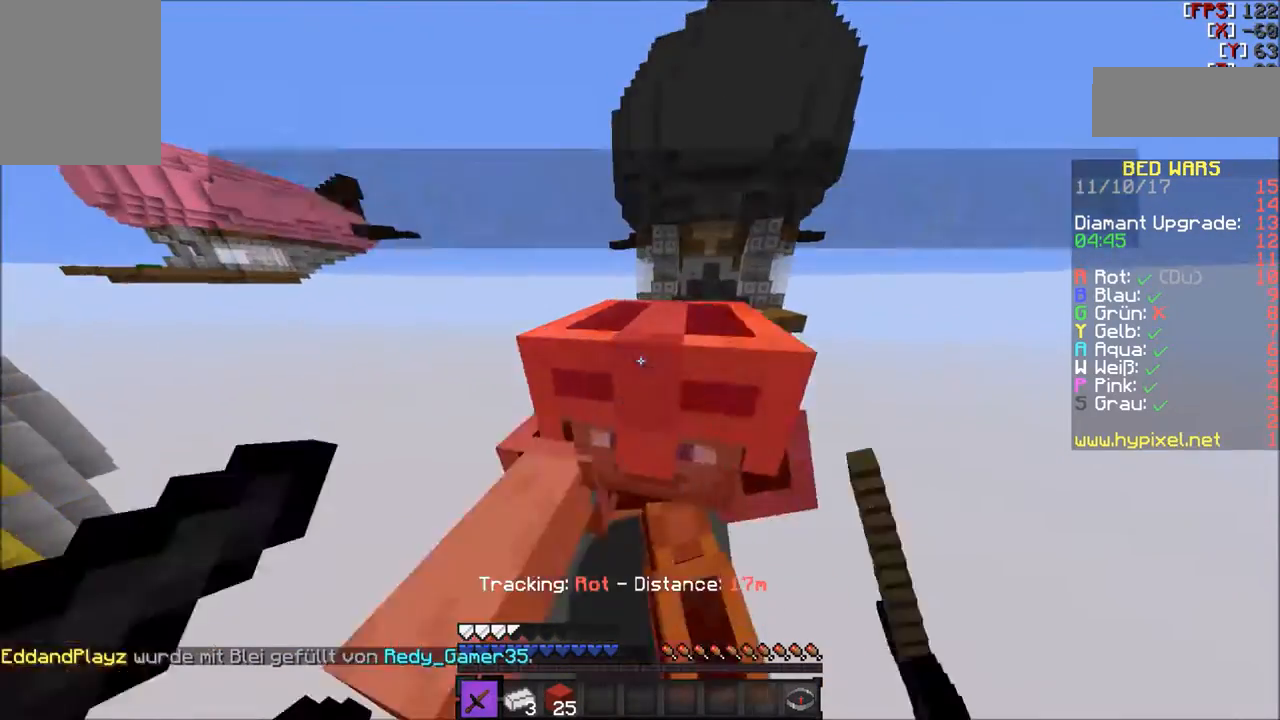
{"keys": [], "mouse": [], "events": [[34, "mouse_left", "down"], [67, "d", "down"], [134, "mouse_left", "up"], [167, "mouse_left", "down"], [234, "d", "up"], [267, "mouse_left", "up"], [267, "w", "up"], [334, "mouse_left", "down"], [434, "mouse_left", "up"]]}
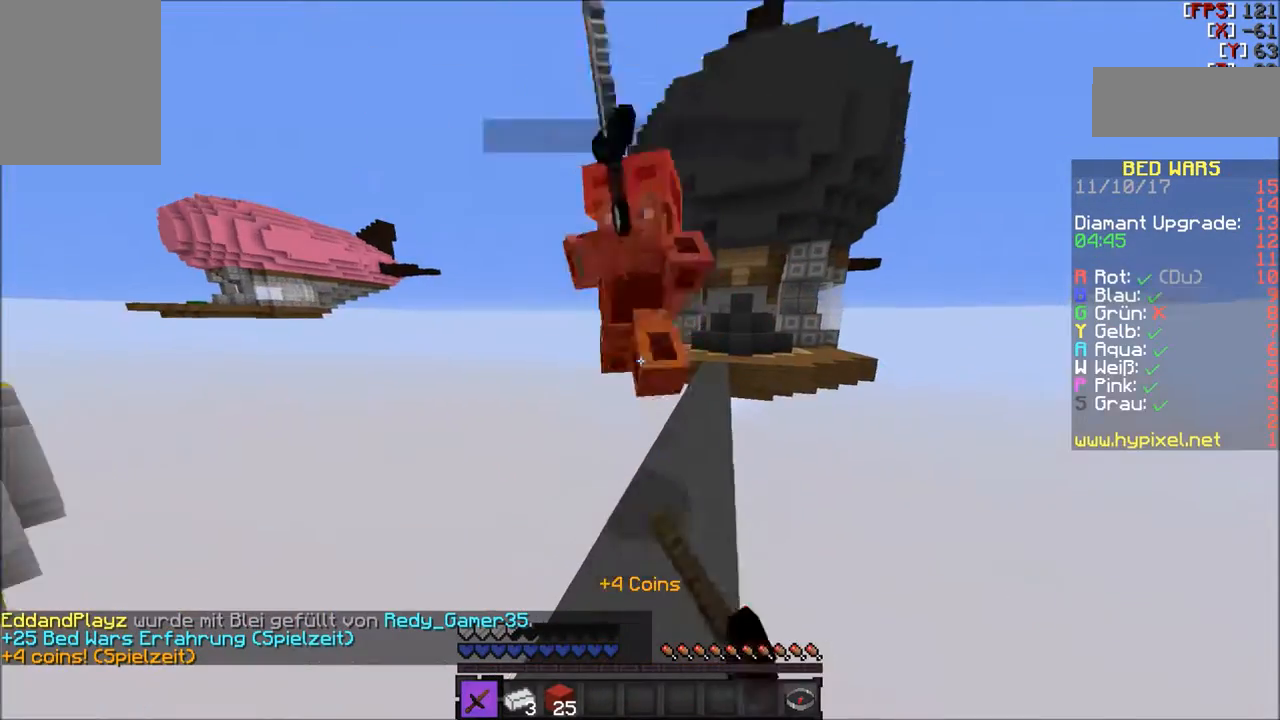
{"keys": ["w"], "mouse": ["left"], "events": [[33, "mouse_left", "down"], [133, "mouse_left", "up"], [166, "mouse_left", "down"], [300, "mouse_left", "up"], [300, "w", "down"], [367, "mouse_left", "down"]]}
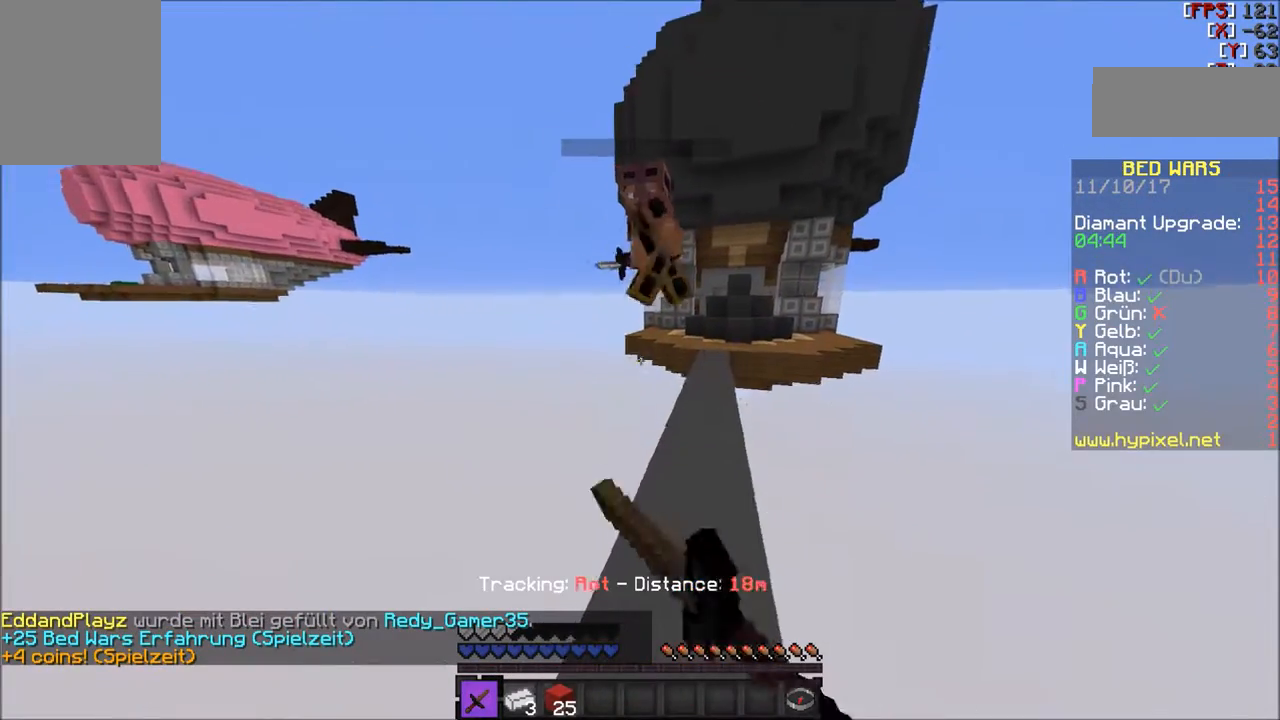
{"keys": ["w"], "mouse": [], "events": [[33, "mouse_left", "up"], [33, "w", "up"], [467, "w", "down"]]}
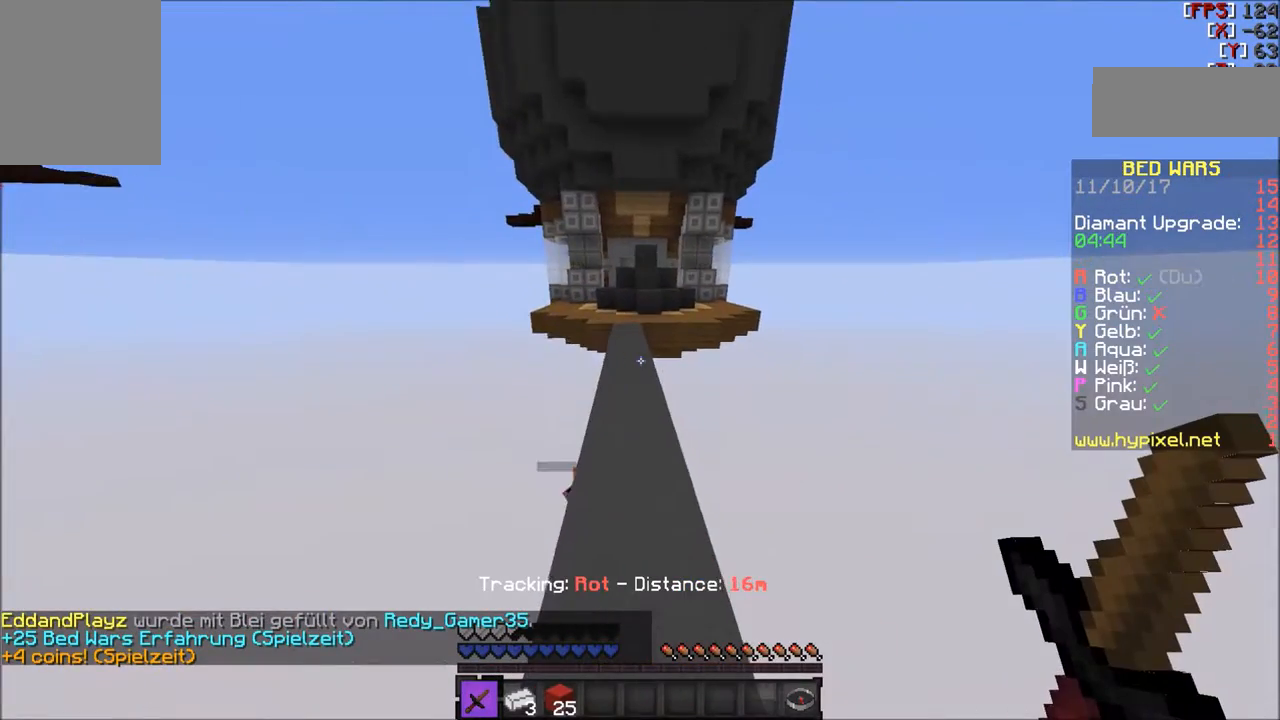
{"keys": ["w"], "mouse": [], "events": [[66, "w", "up"], [166, "w", "down"]]}
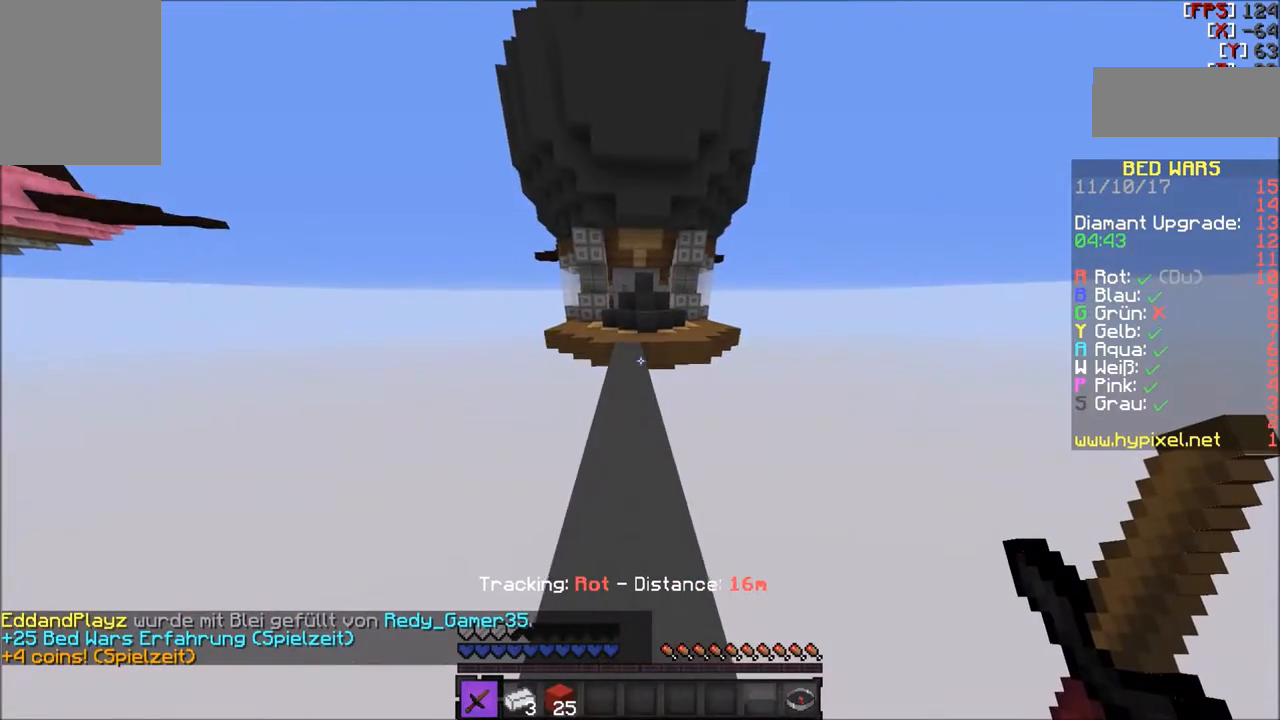
{"keys": ["w"], "mouse": [], "events": []}
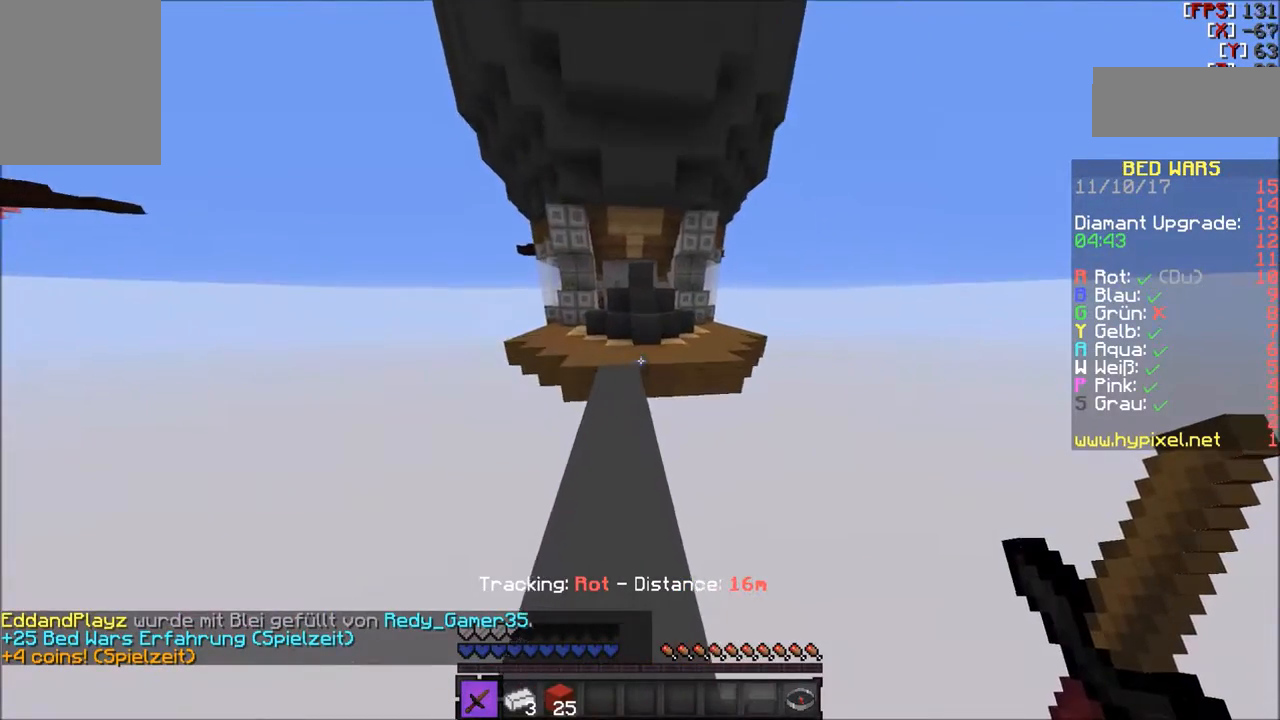
{"keys": ["a", "w"], "mouse": [], "events": [[233, "a", "down"]]}
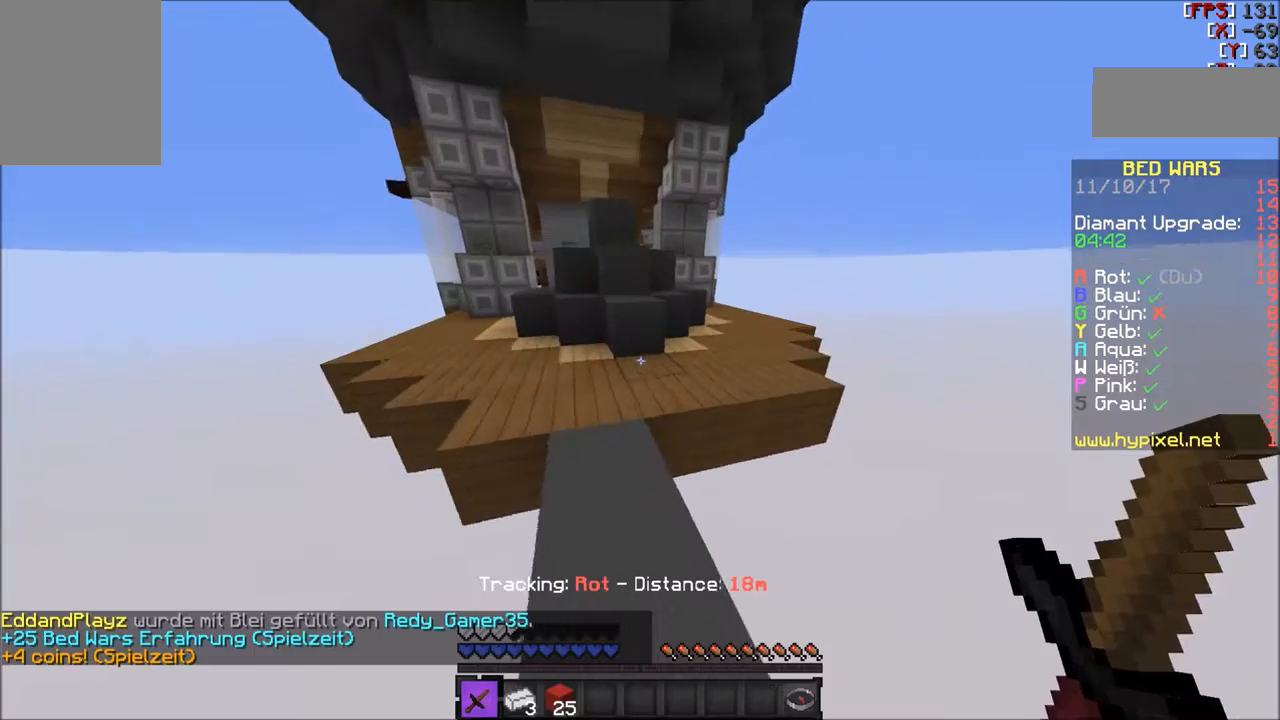
{"keys": ["w"], "mouse": ["left"], "events": [[34, "a", "up"], [334, "mouse_left", "down"]]}
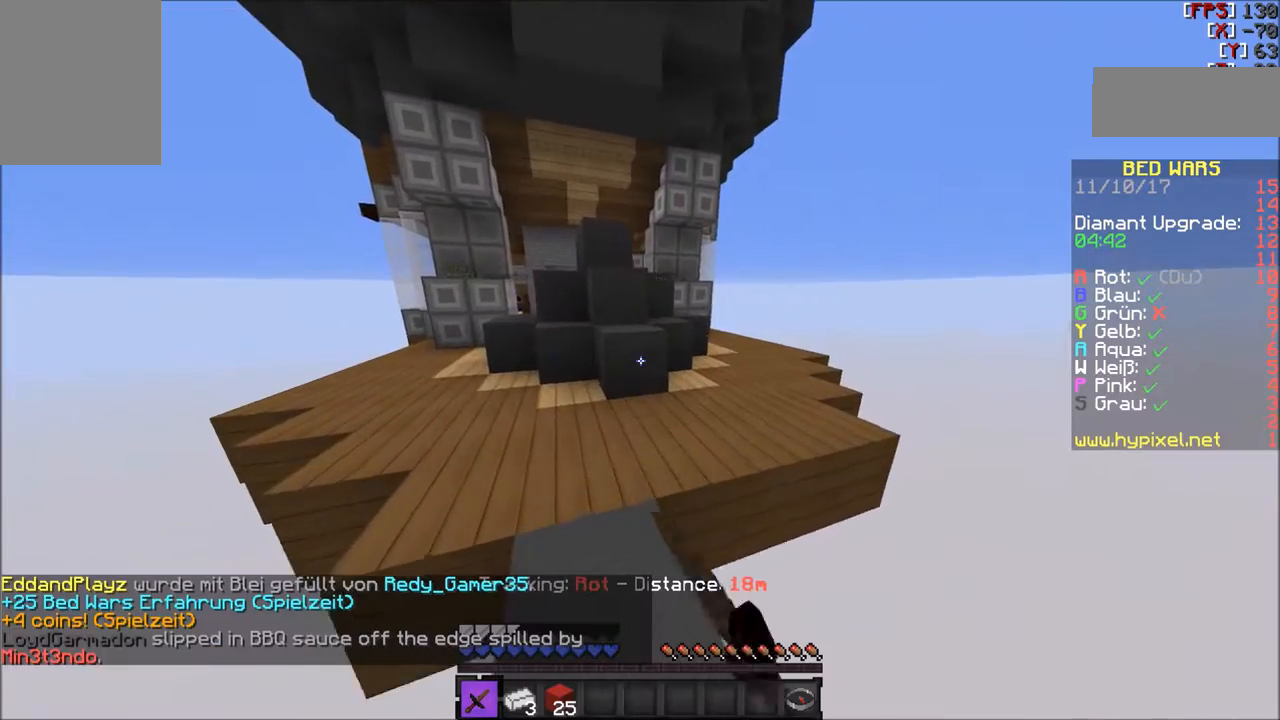
{"keys": ["w"], "mouse": ["left"], "events": []}
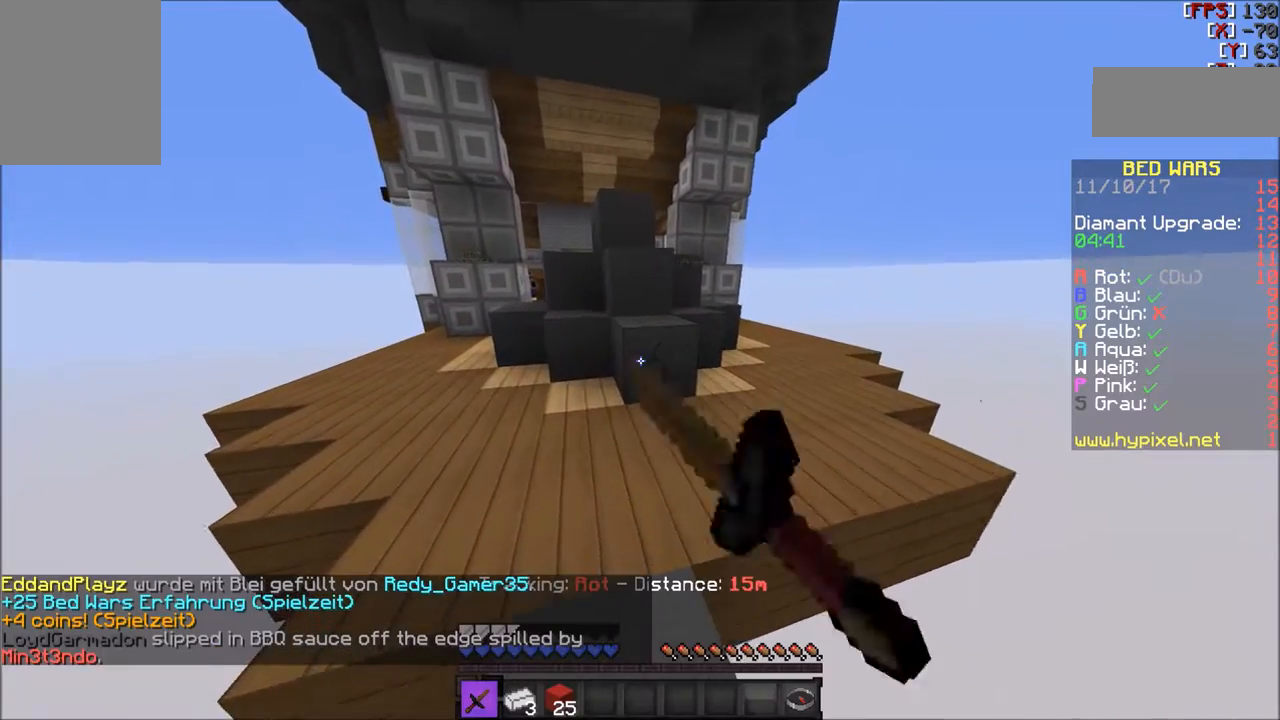
{"keys": ["w"], "mouse": ["left"], "events": [[67, "d", "down"], [200, "d", "up"]]}
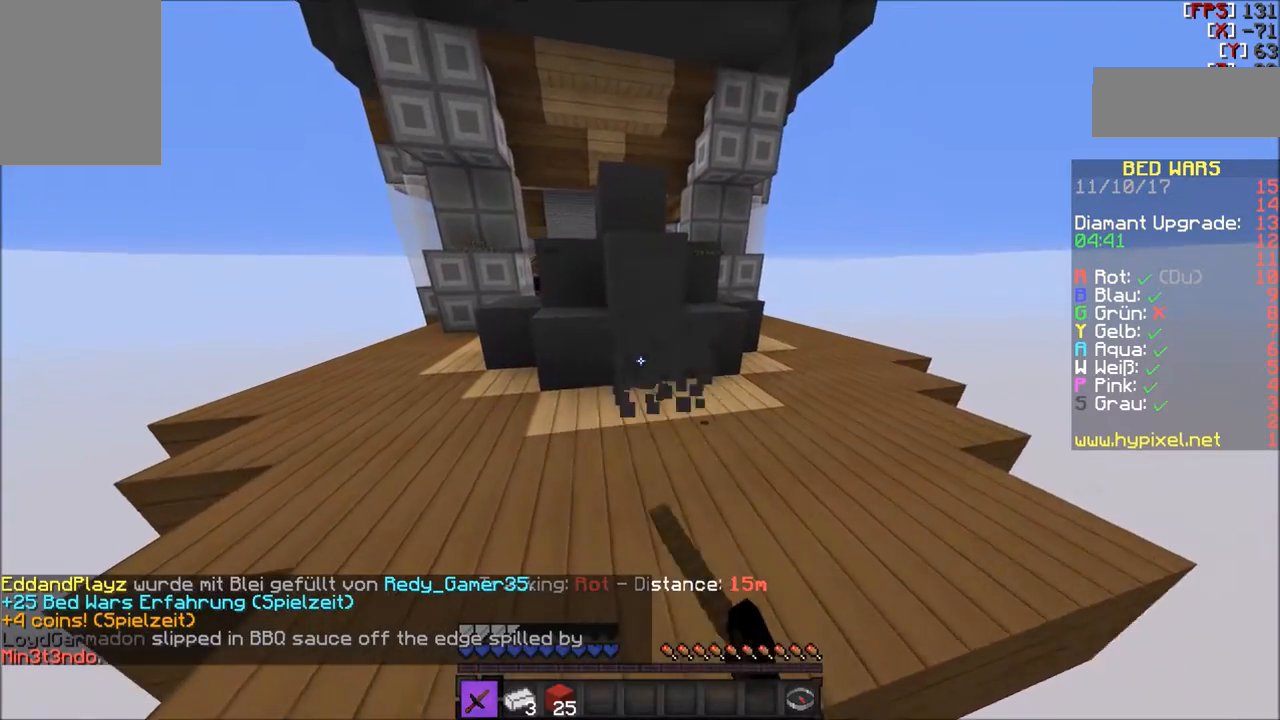
{"keys": ["d", "w"], "mouse": ["left"], "events": [[200, "d", "down"]]}
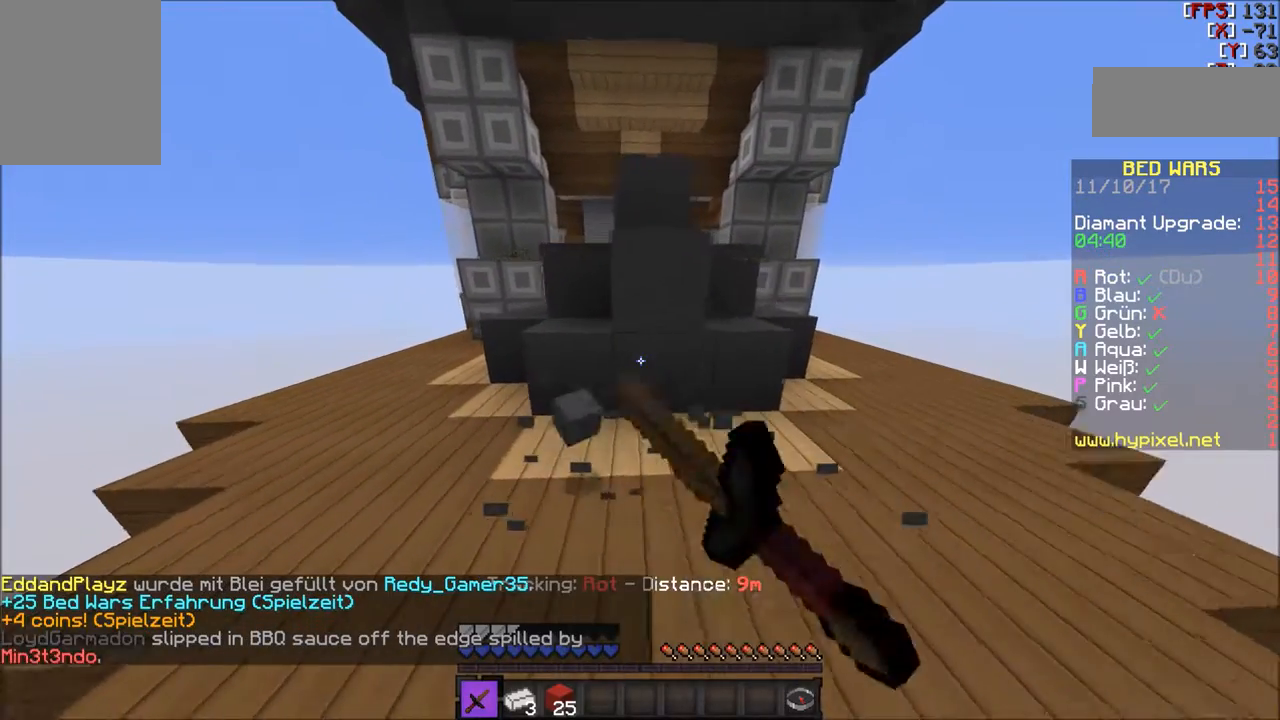
{"keys": [], "mouse": ["left"], "events": [[234, "w", "up"], [267, "d", "up"]]}
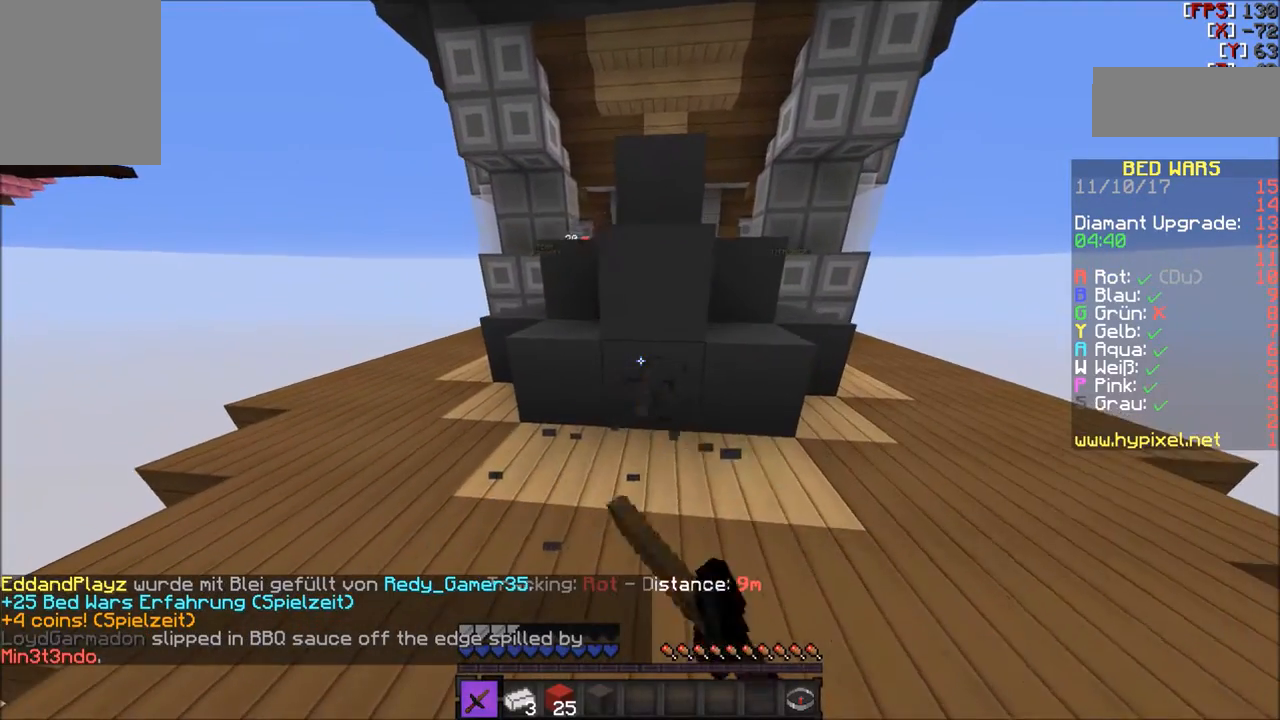
{"keys": [], "mouse": ["left"], "events": [[200, "d", "down"], [301, "d", "up"]]}
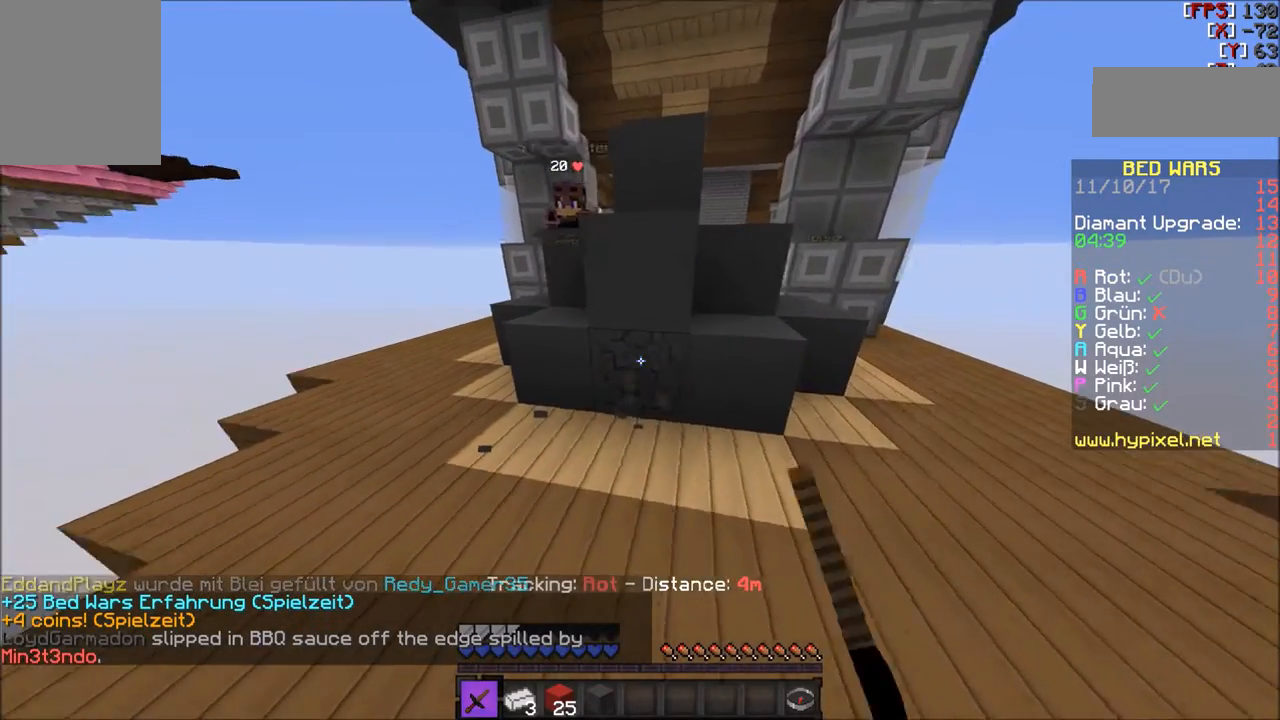
{"keys": [], "mouse": ["left"], "events": [[300, "d", "down"], [400, "d", "up"]]}
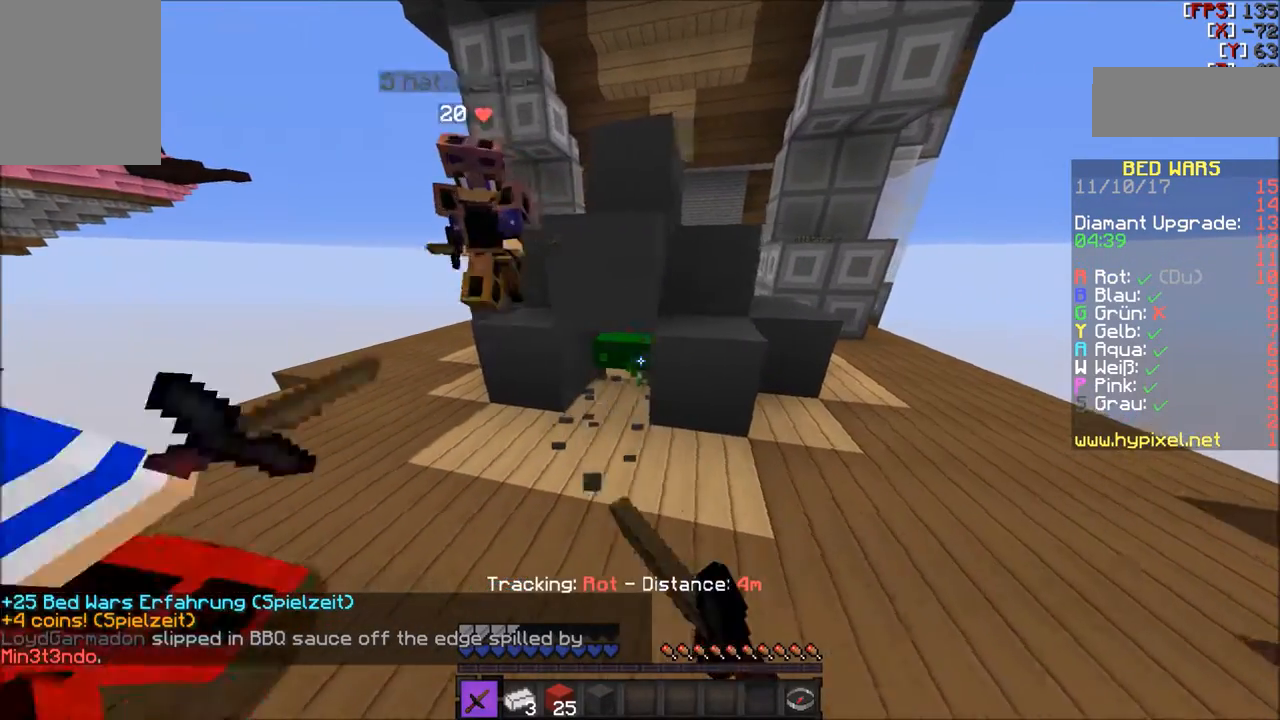
{"keys": ["w"], "mouse": ["left"], "events": [[267, "w", "down"]]}
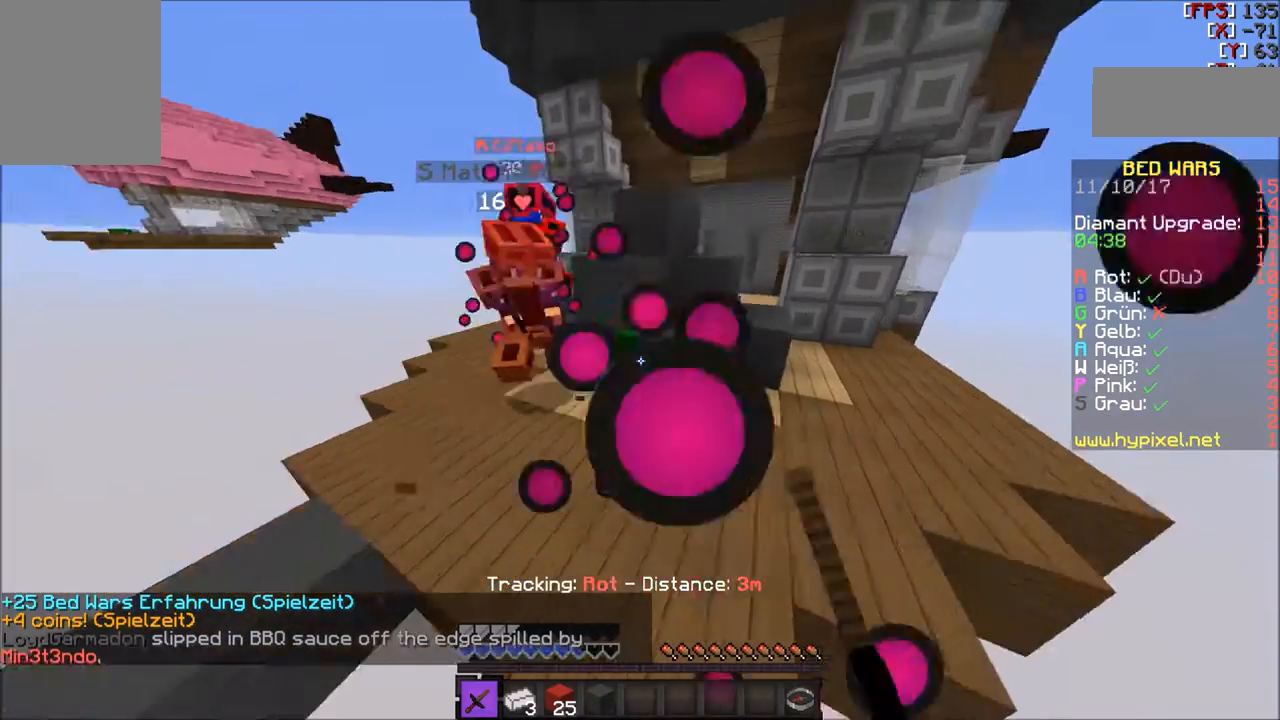
{"keys": ["d", "w"], "mouse": [], "events": [[400, "d", "down"], [500, "mouse_left", "up"]]}
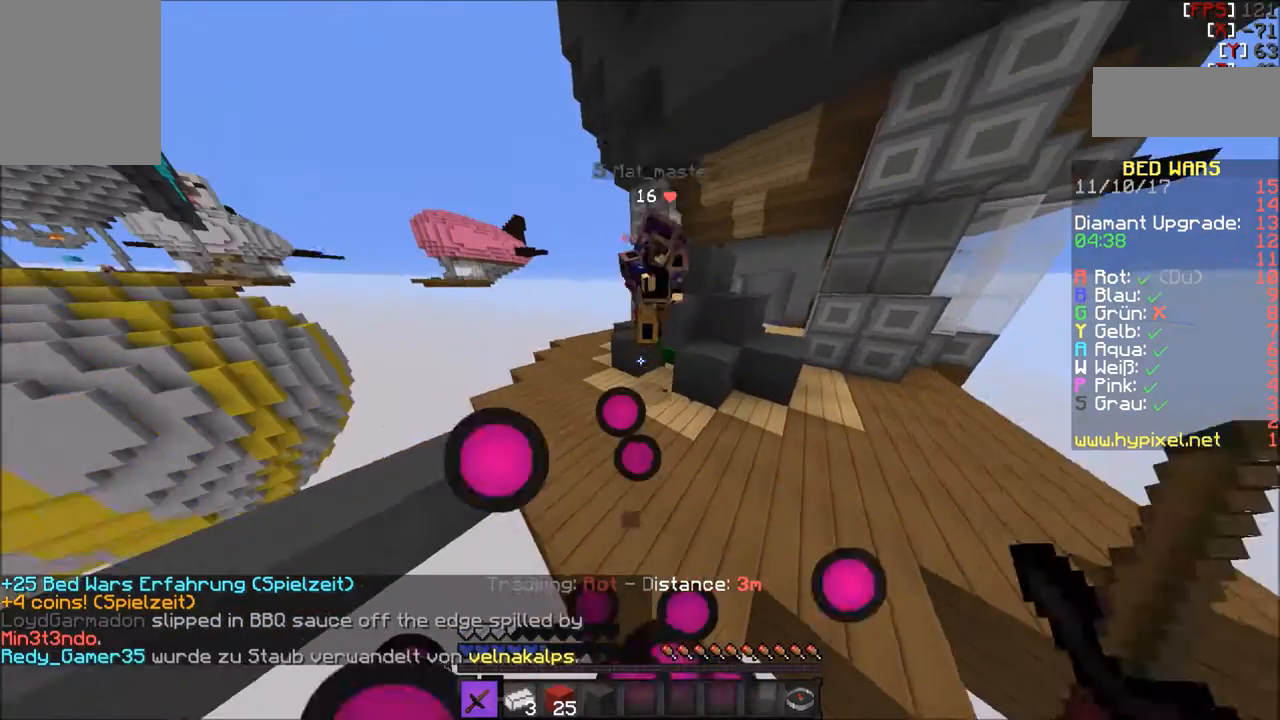
{"keys": ["d", "w"], "mouse": ["left"], "events": [[67, "mouse_left", "down"], [234, "mouse_left", "up"], [267, "mouse_left", "down"], [434, "mouse_left", "up"], [501, "mouse_left", "down"]]}
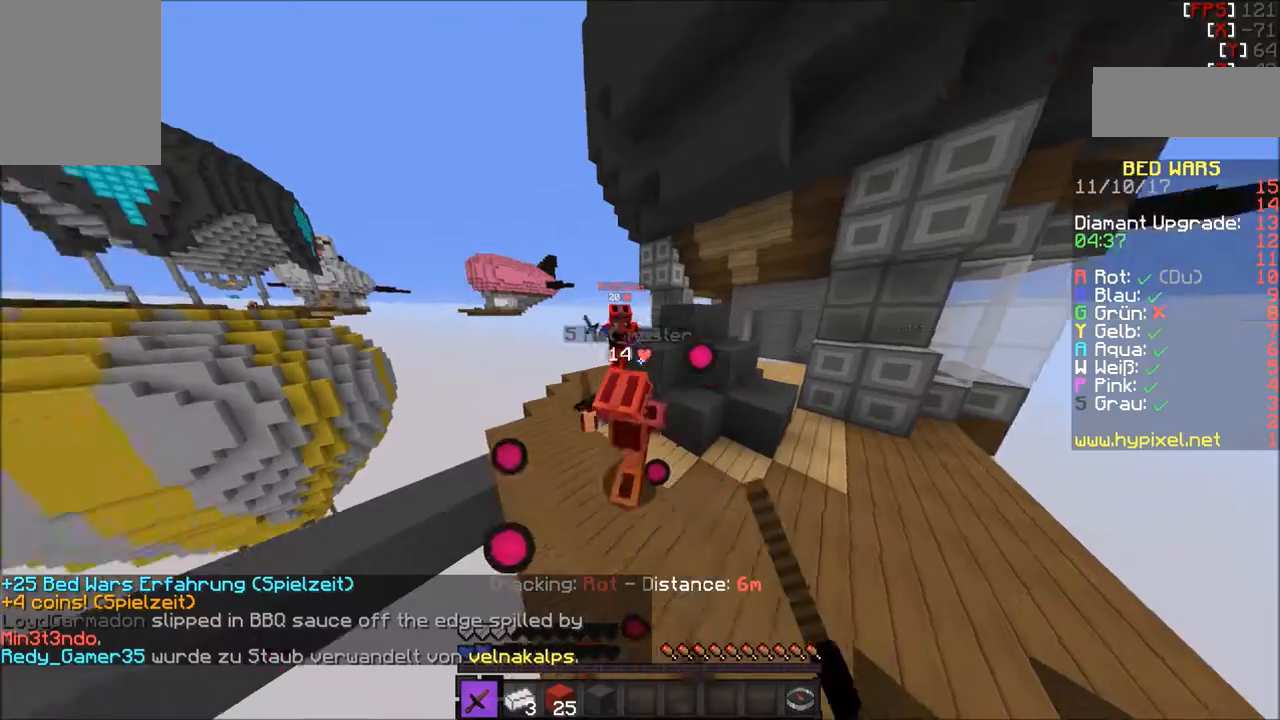
{"keys": ["d", "w"], "mouse": ["left"], "events": [[100, "mouse_left", "up"], [167, "d", "up"], [167, "mouse_left", "down"], [200, "mouse_left", "up"], [300, "d", "down"], [300, "mouse_left", "down"]]}
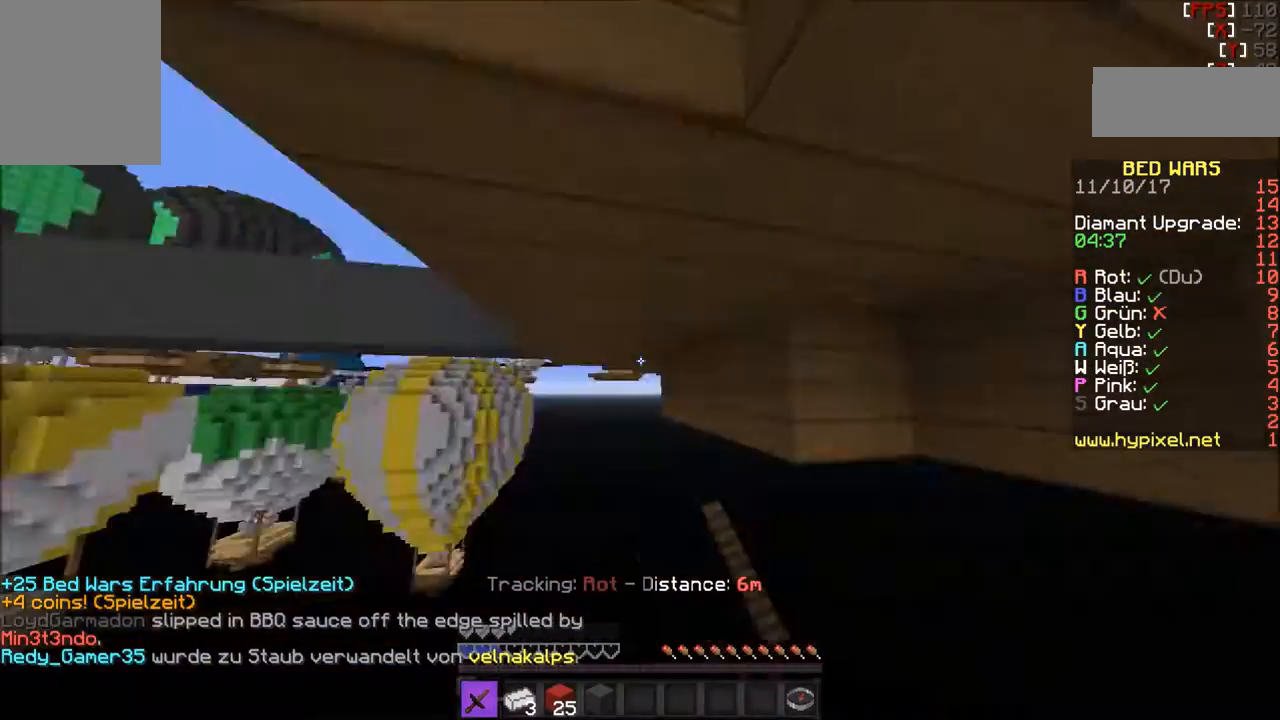
{"keys": [], "mouse": [], "events": [[67, "d", "up"], [67, "mouse_left", "up"], [134, "w", "up"]]}